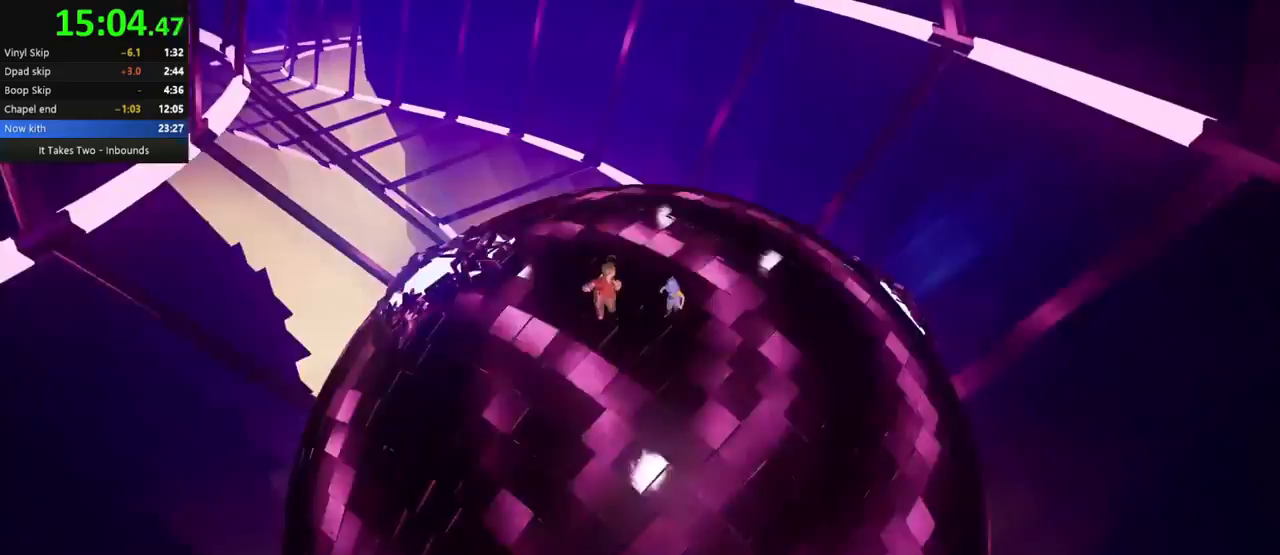
Gameplay with keyboard and mouse; each line is a JSON object with the keys and mouse buttons held at the frame after it. "events" lists presses ("down") and releases ("up") of "a", "ctrl", "d", "e", "q", "s", "shift", "space", "w", "mouse_left", "mouse_wheel", "mouse_right", "mouse_mb4" and "mouse_mb5" between this image and that frame as [ms after this image, input, new state], when the widget could be followed in between. "mouse_left", "mouse_wheel", "mouse_right", "mouse_mb4", "mouse_mb5" = the "left", "wheel", "right", "mb4", "mb5" buttons of the "mouse" list. No other keys are recorded. "wheel" means that the mouse wheel is clicked or scrolled. Mouse movement is not recorded.
{"keys": ["s"], "mouse": [], "events": [[333, "a", "down"], [500, "a", "up"]]}
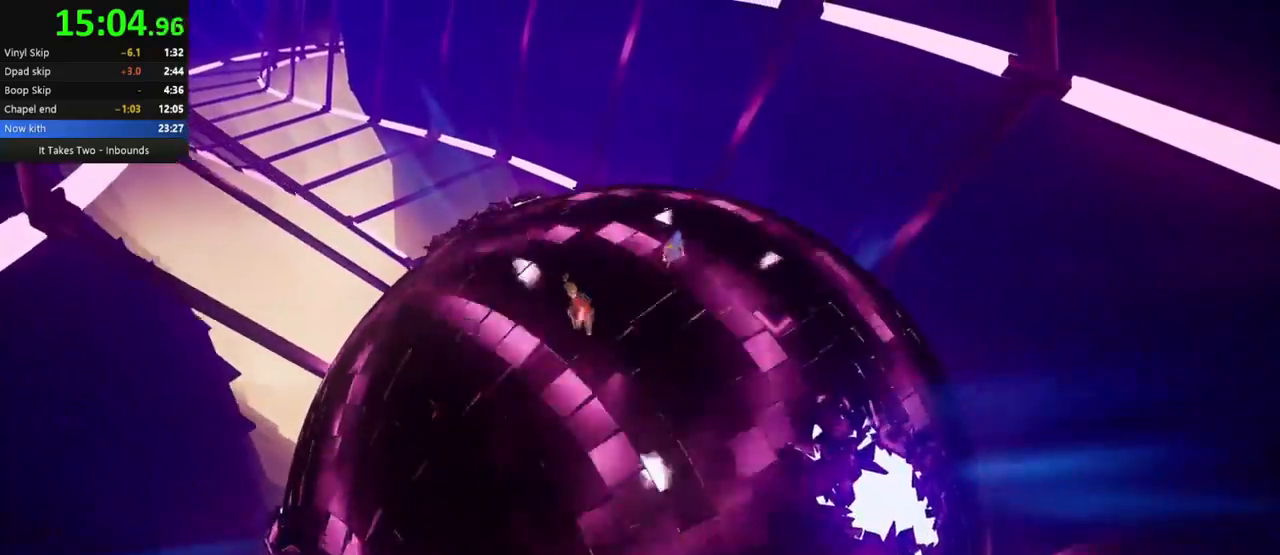
{"keys": [], "mouse": [], "events": [[133, "s", "up"]]}
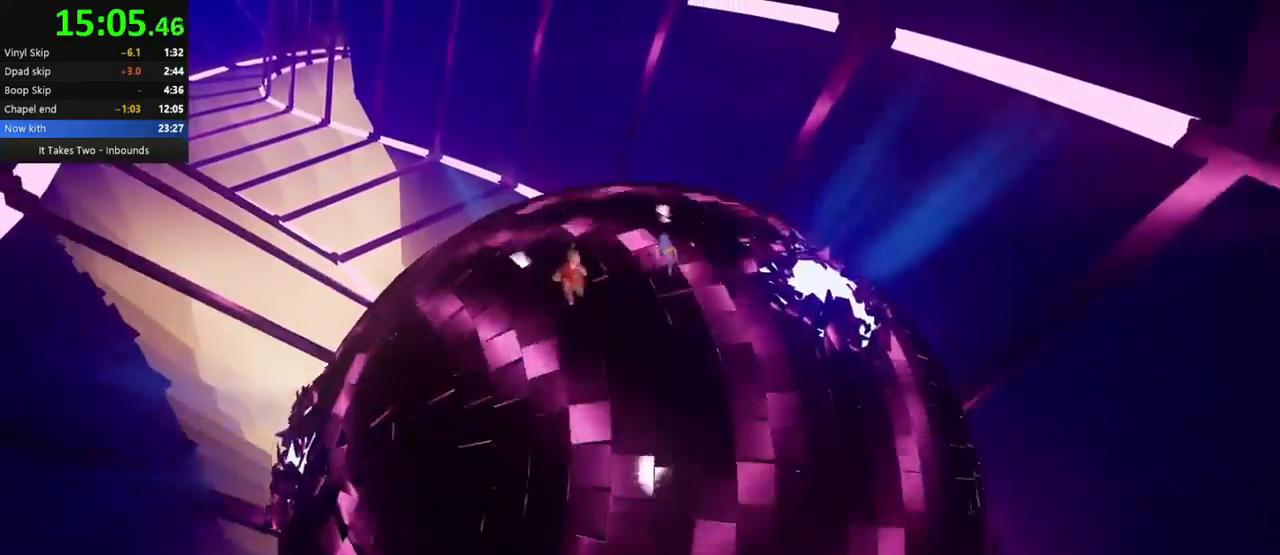
{"keys": ["d", "s"], "mouse": [], "events": [[17, "a", "down"], [33, "s", "down"], [200, "a", "up"], [450, "d", "down"]]}
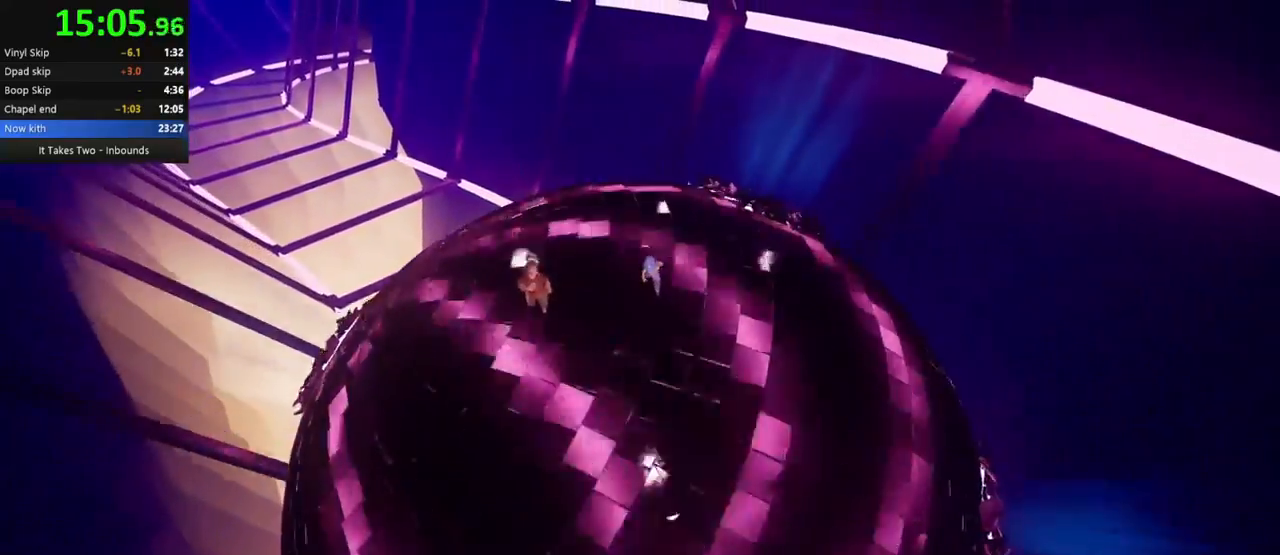
{"keys": ["d"], "mouse": [], "events": [[33, "d", "up"], [33, "s", "up"], [350, "d", "down"]]}
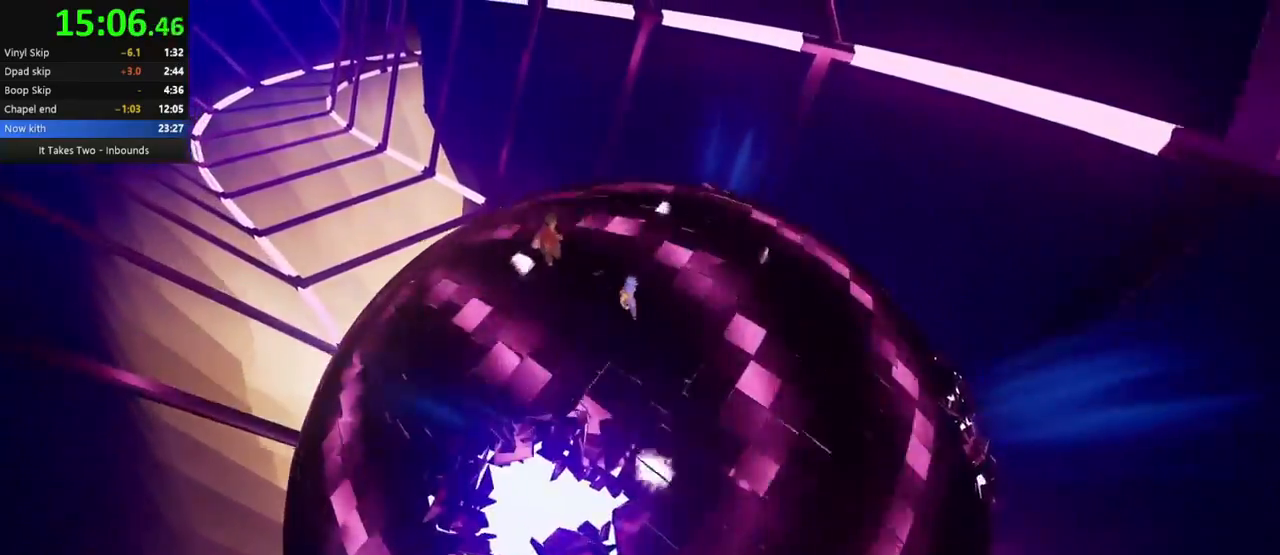
{"keys": ["d", "s"], "mouse": [], "events": [[133, "s", "down"]]}
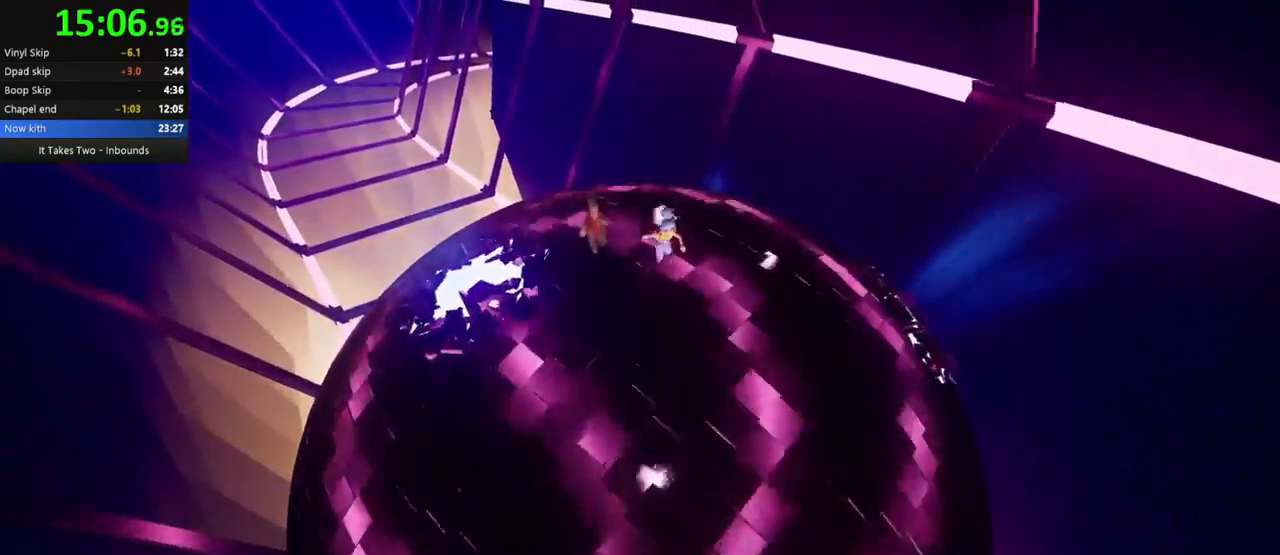
{"keys": ["s"], "mouse": [], "events": [[217, "d", "up"]]}
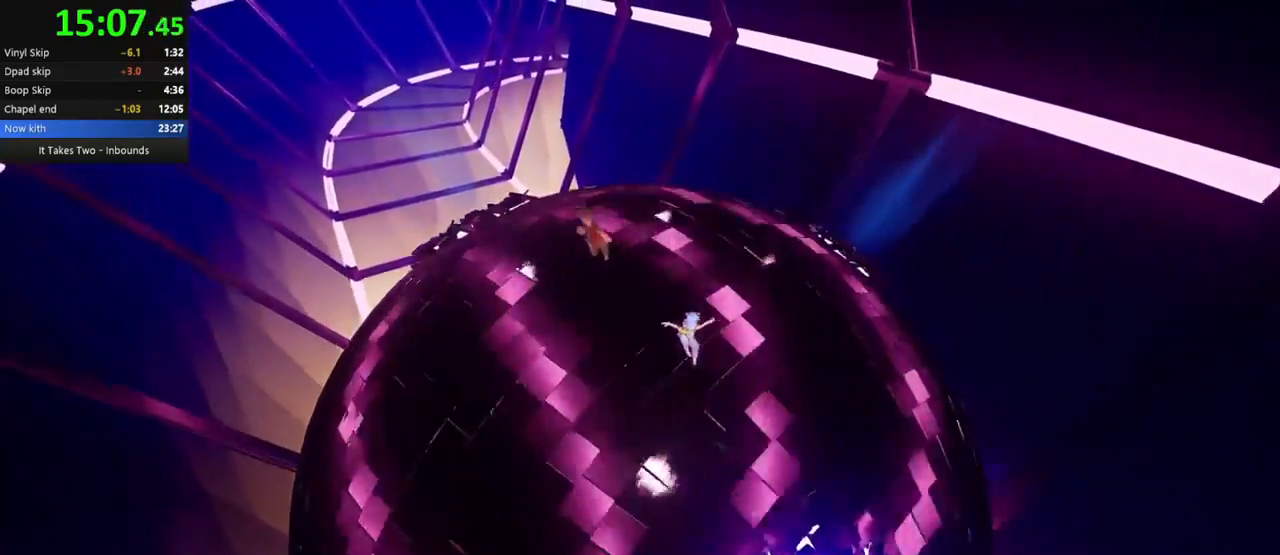
{"keys": ["a", "s"], "mouse": [], "events": [[233, "a", "down"]]}
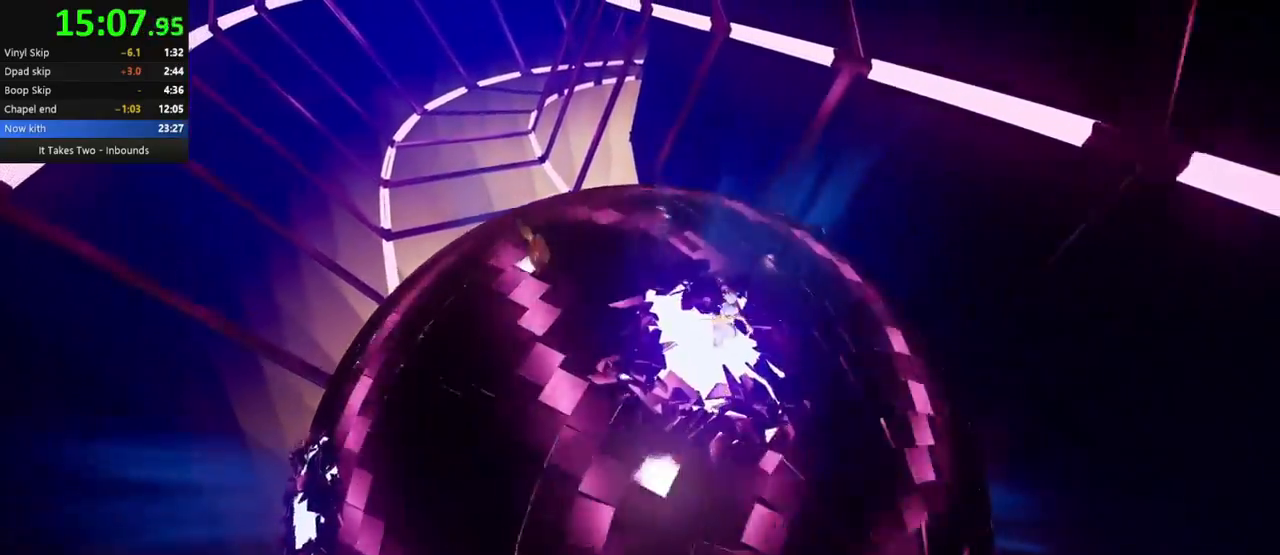
{"keys": ["d", "s"], "mouse": [], "events": [[267, "a", "up"], [350, "d", "down"]]}
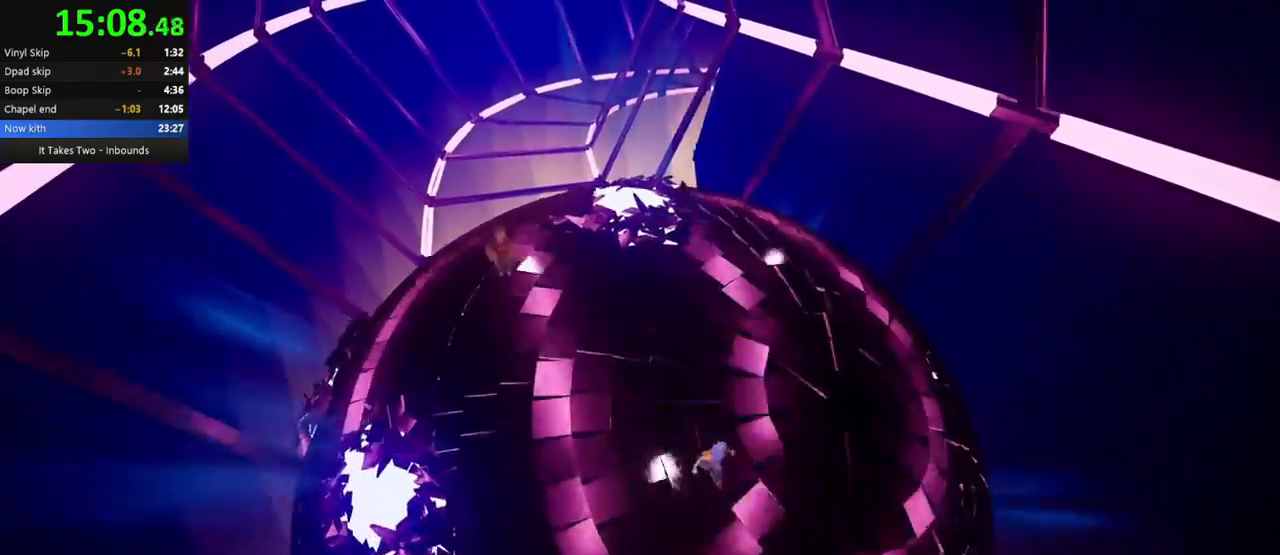
{"keys": ["d", "s"], "mouse": [], "events": []}
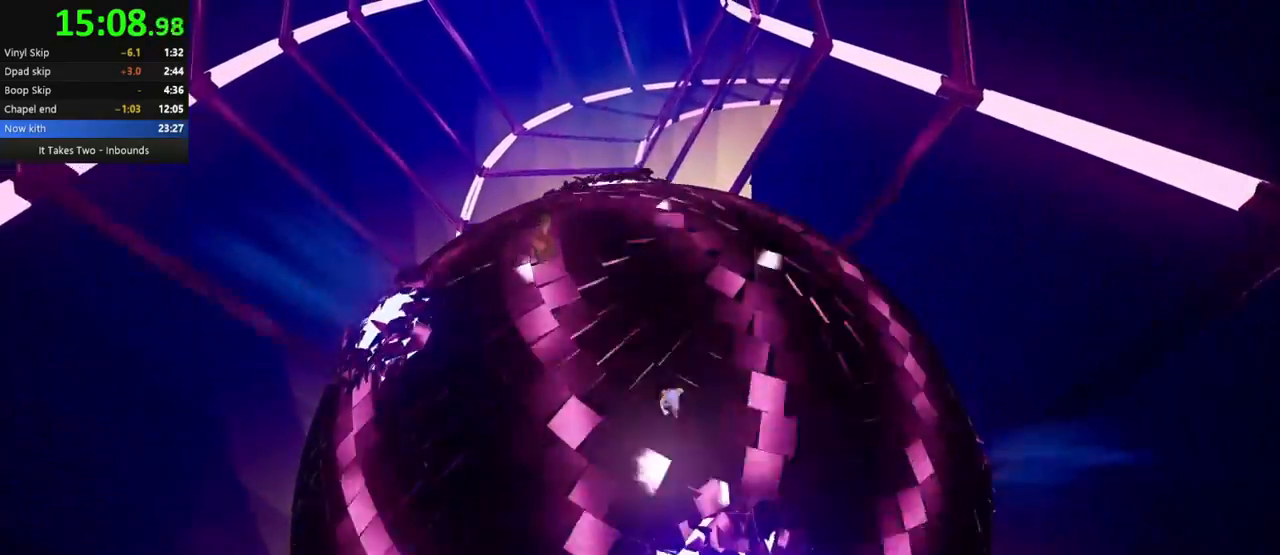
{"keys": ["a", "s"], "mouse": [], "events": [[167, "d", "up"], [233, "a", "down"]]}
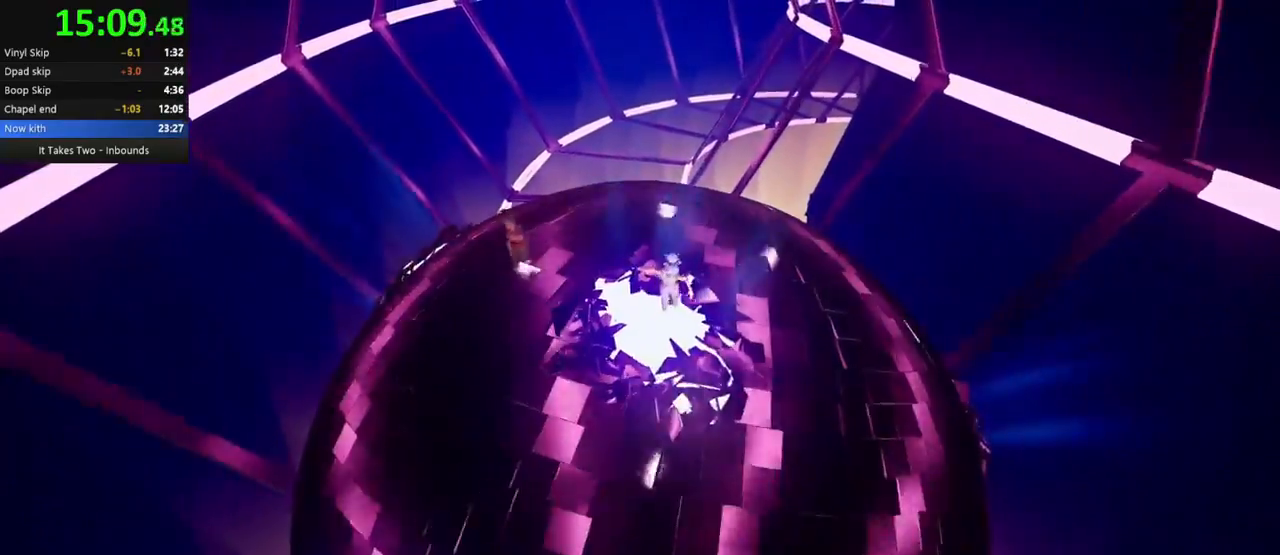
{"keys": ["d", "s"], "mouse": [], "events": [[100, "a", "up"], [300, "d", "down"]]}
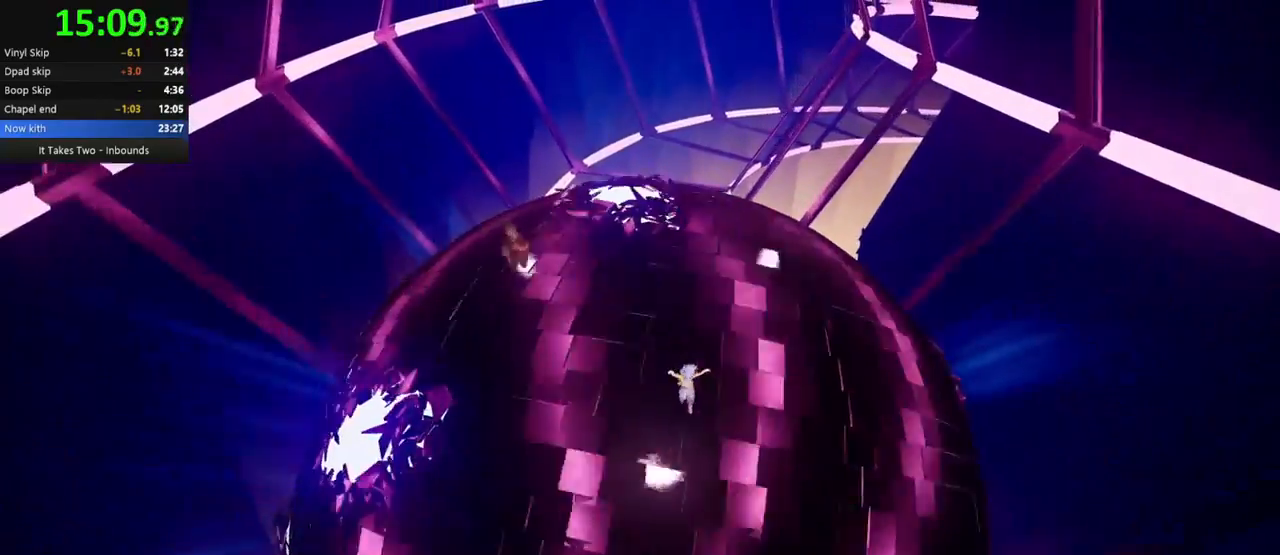
{"keys": ["s"], "mouse": [], "events": [[483, "d", "up"]]}
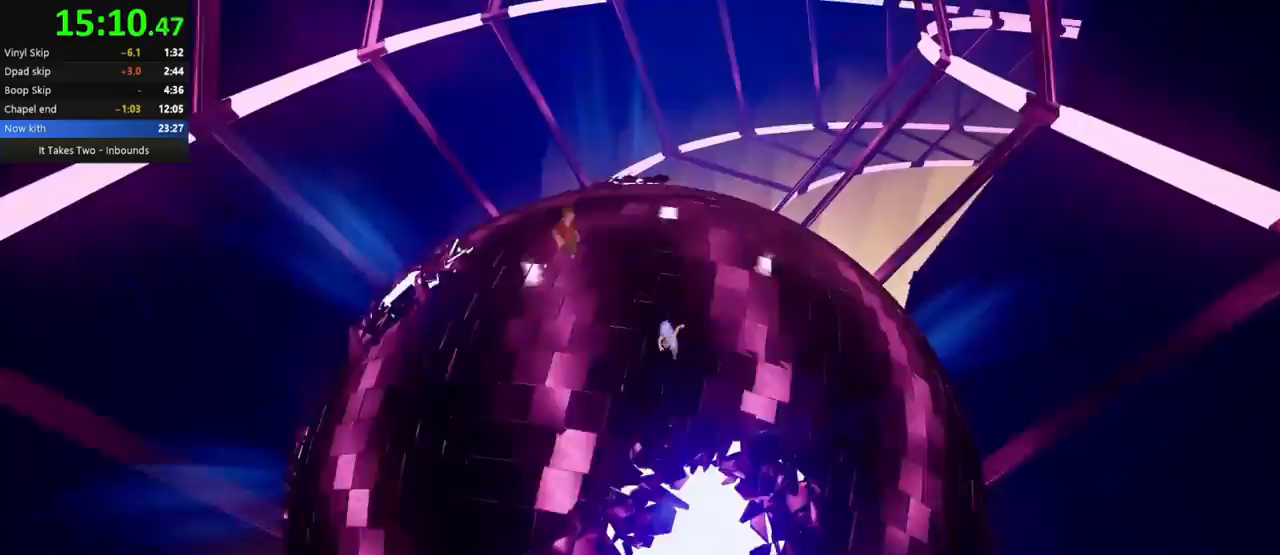
{"keys": ["s"], "mouse": [], "events": [[50, "a", "down"], [150, "a", "up"]]}
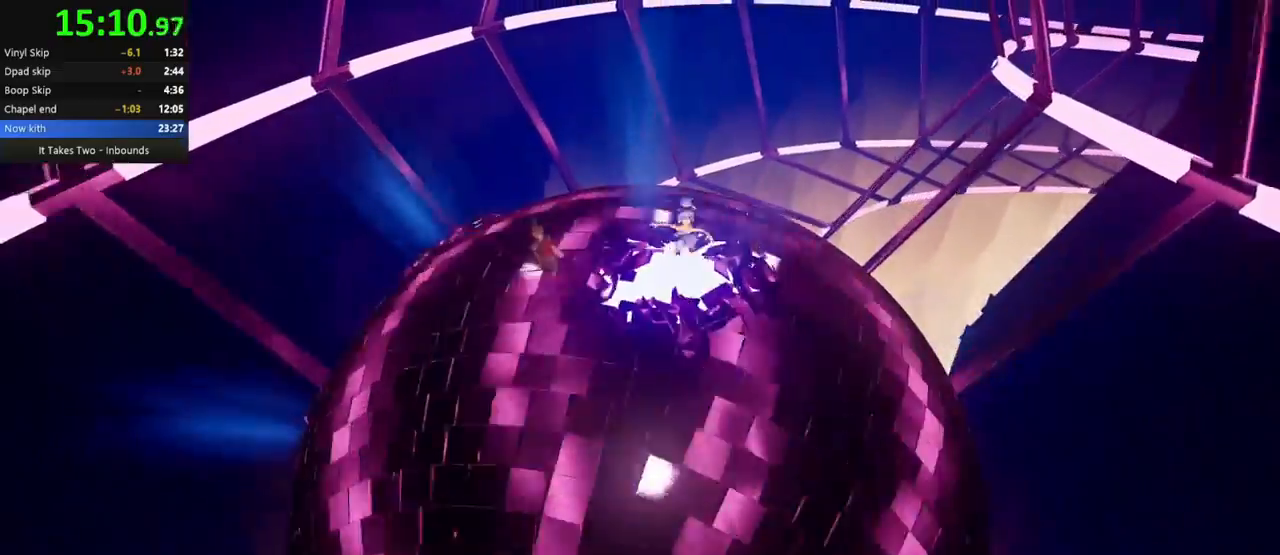
{"keys": ["d", "s"], "mouse": [], "events": [[117, "d", "down"]]}
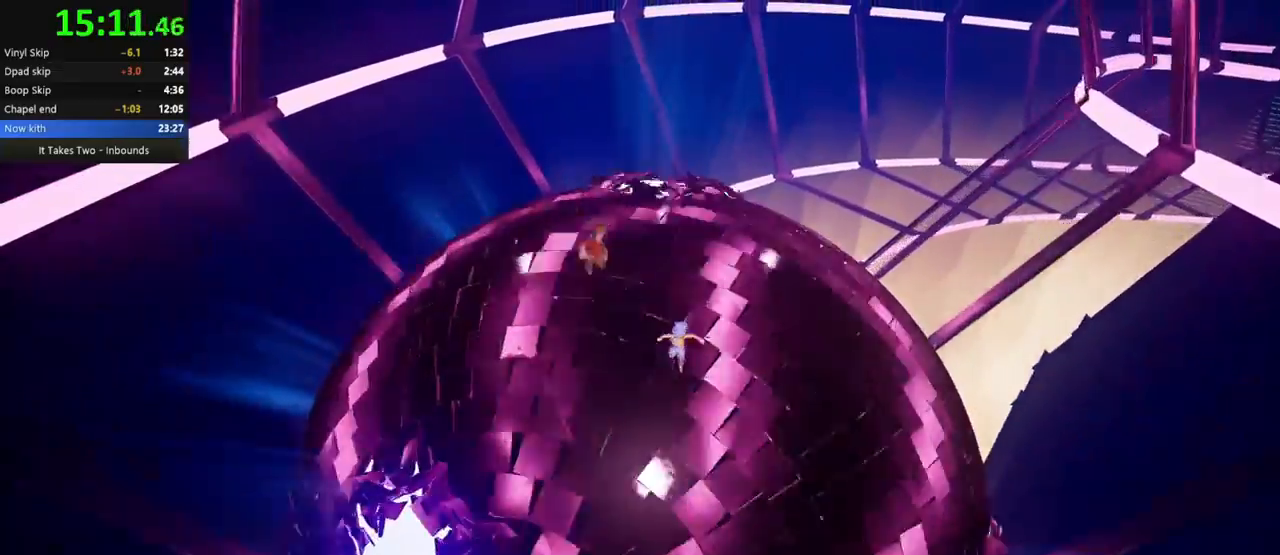
{"keys": ["d", "s"], "mouse": [], "events": []}
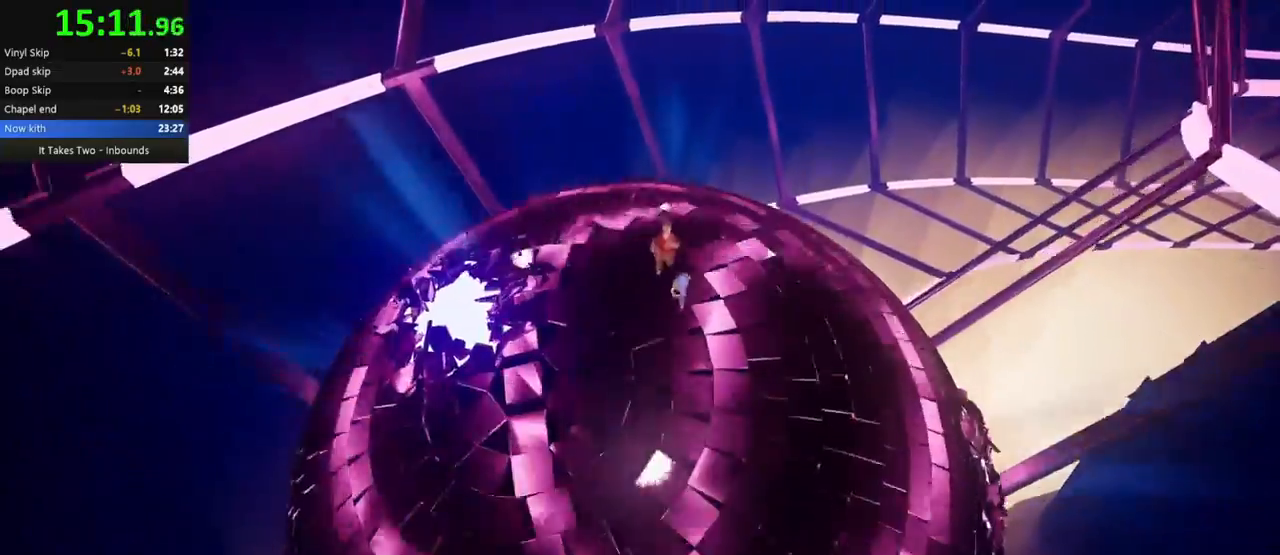
{"keys": ["a", "s"], "mouse": [], "events": [[83, "d", "up"], [417, "a", "down"]]}
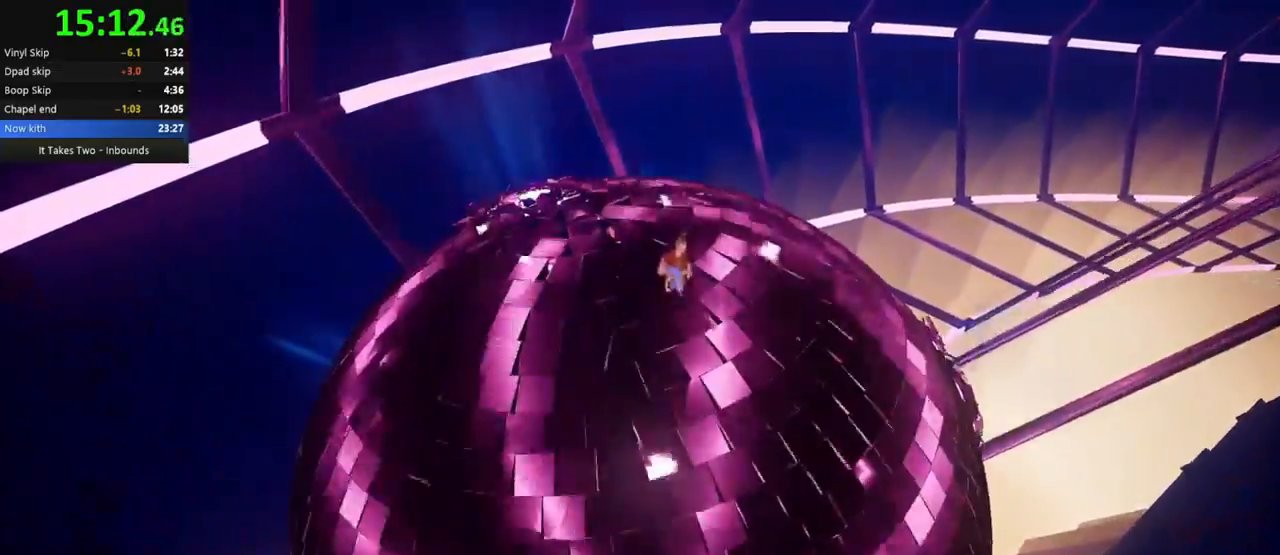
{"keys": ["a"], "mouse": [], "events": [[367, "s", "up"]]}
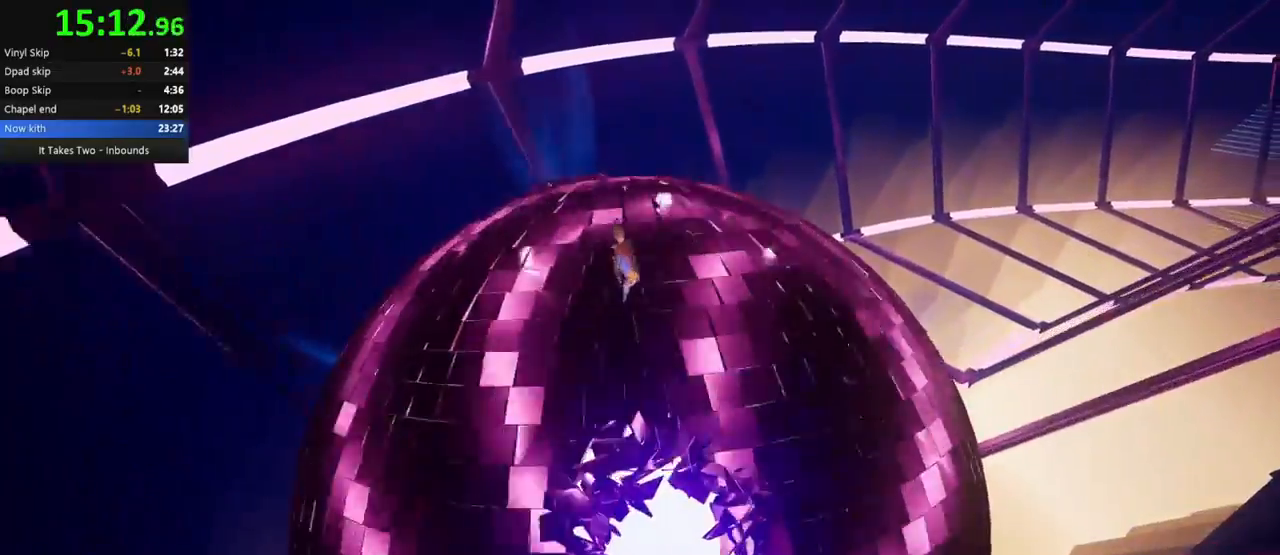
{"keys": ["s"], "mouse": [], "events": [[350, "s", "down"], [417, "a", "up"]]}
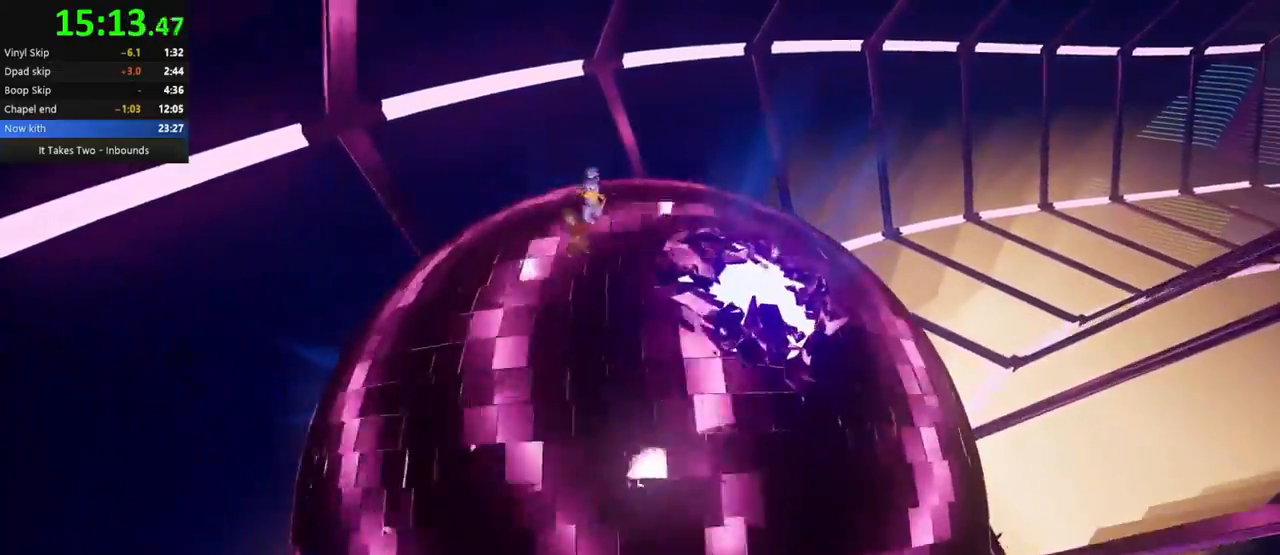
{"keys": ["s"], "mouse": [], "events": []}
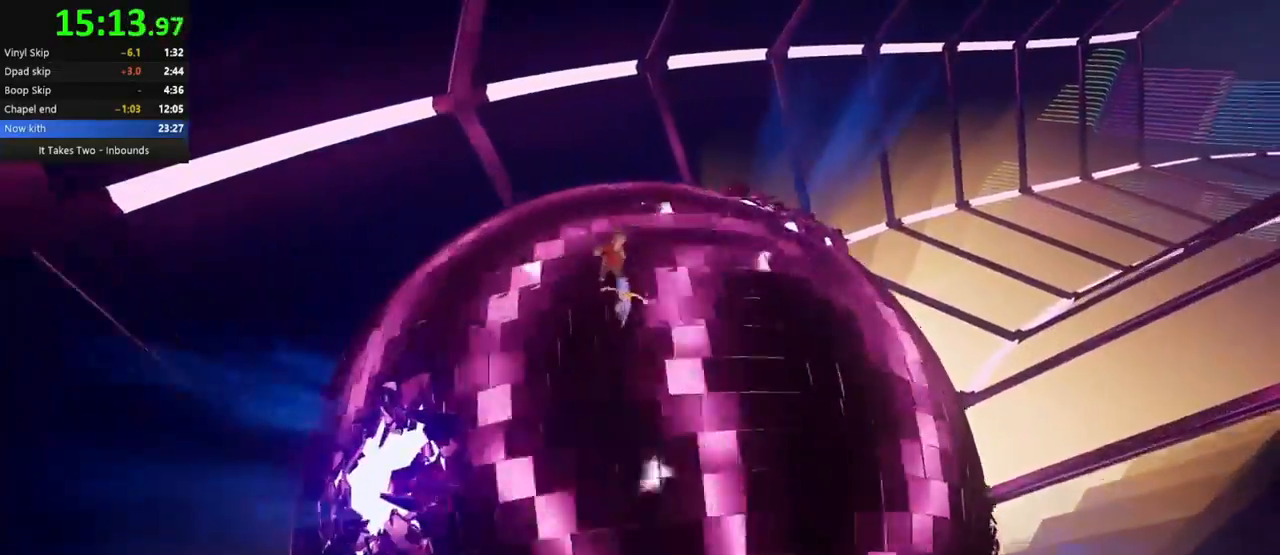
{"keys": ["s"], "mouse": [], "events": []}
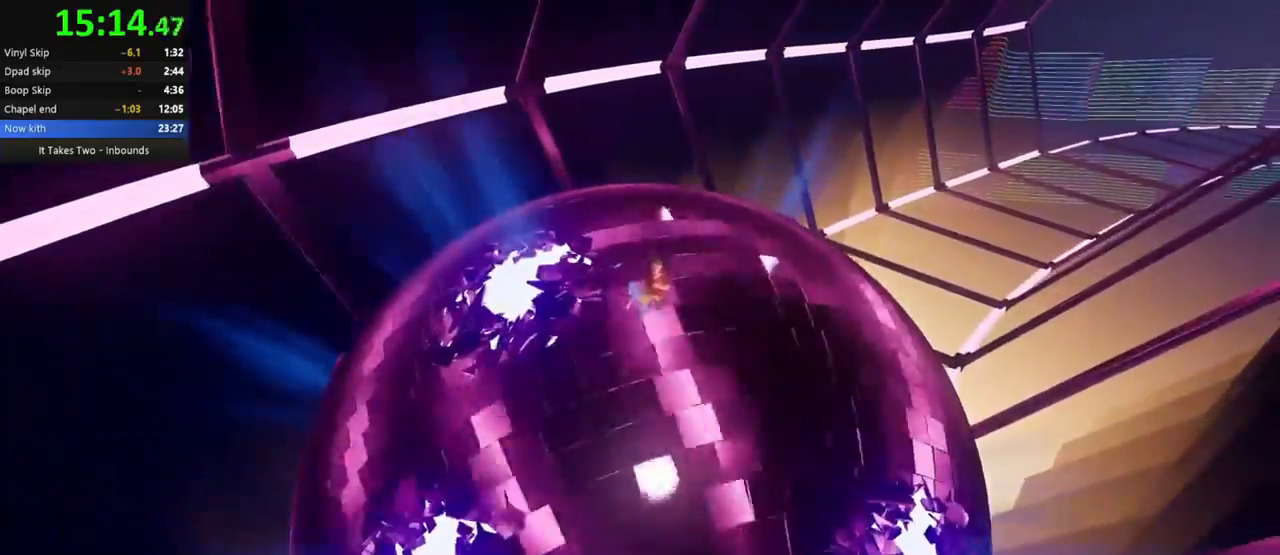
{"keys": ["s"], "mouse": [], "events": [[167, "d", "down"], [300, "d", "up"]]}
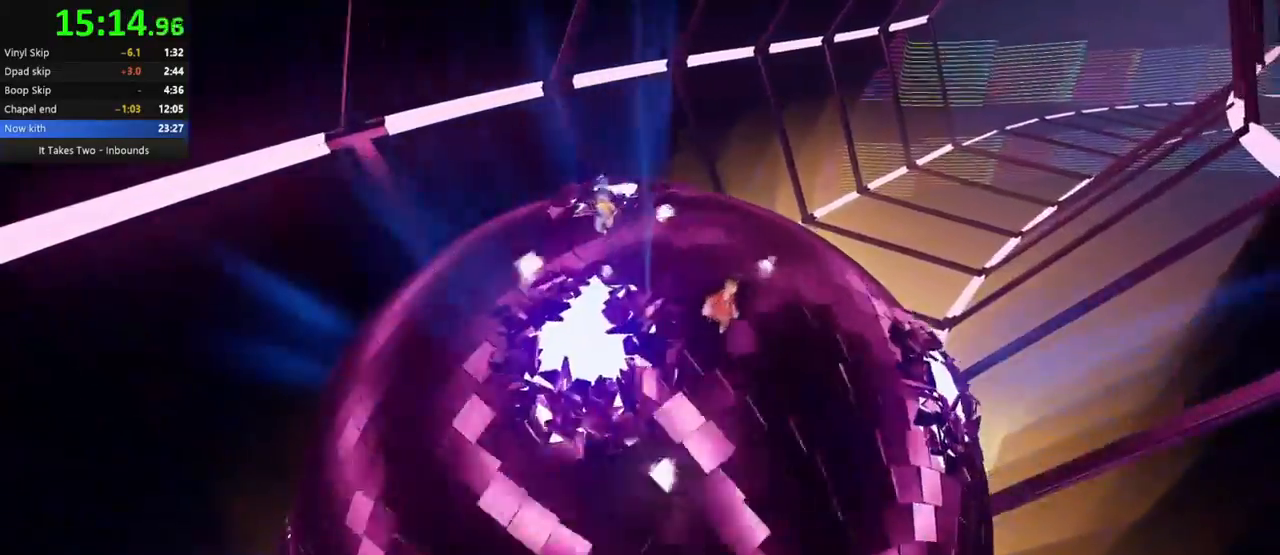
{"keys": ["a", "s"], "mouse": [], "events": [[333, "a", "down"]]}
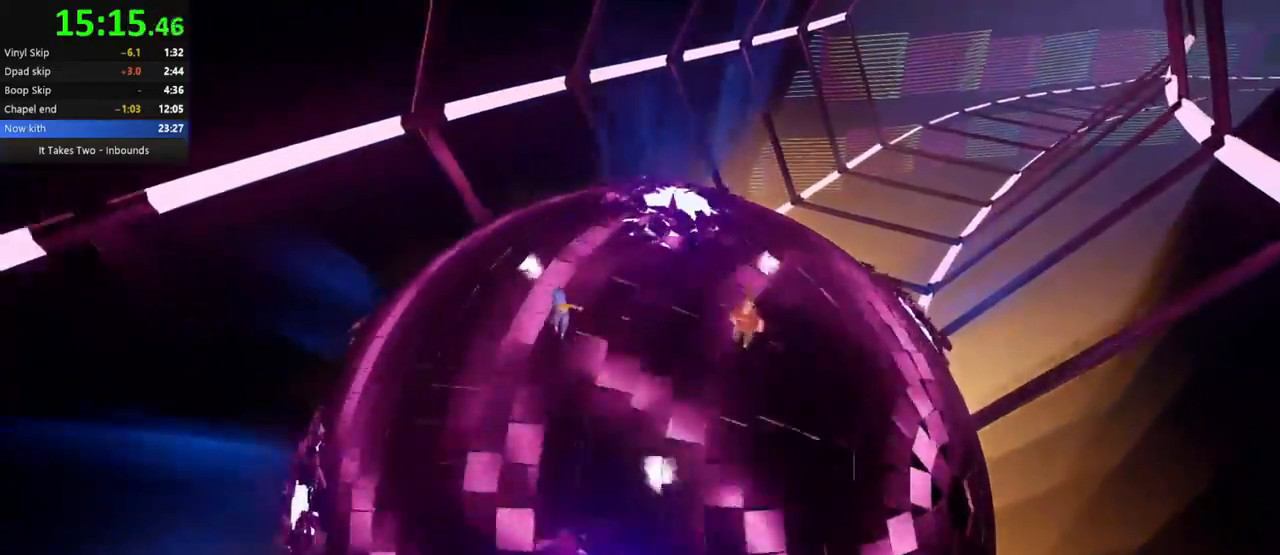
{"keys": ["a", "s"], "mouse": [], "events": [[67, "s", "up"], [200, "space", "down"], [333, "space", "up"], [450, "s", "down"]]}
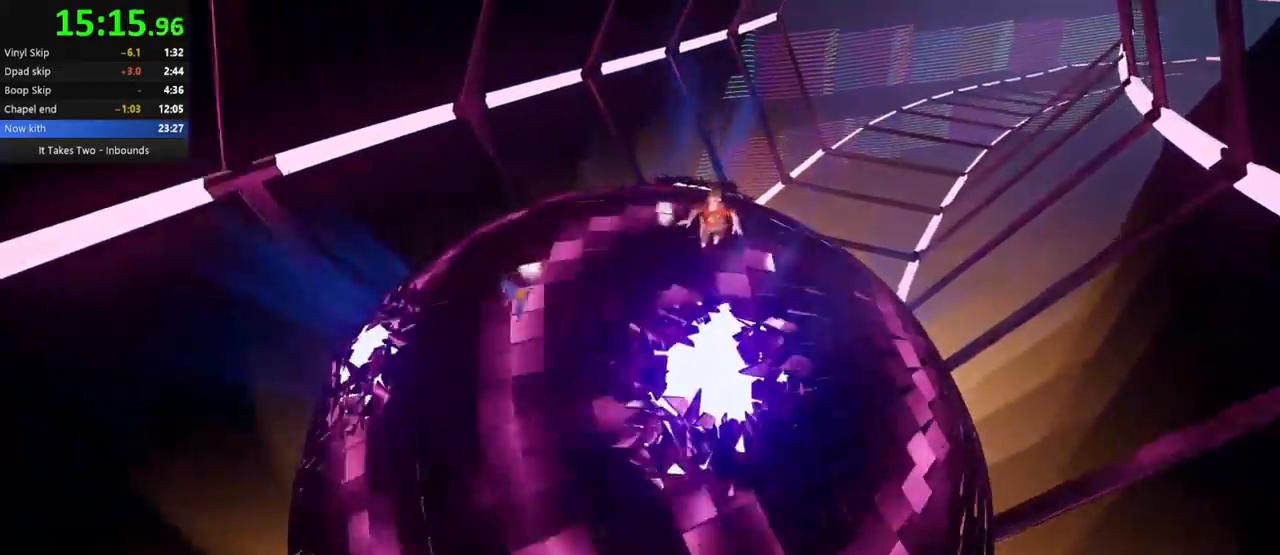
{"keys": ["a"], "mouse": [], "events": [[417, "s", "up"]]}
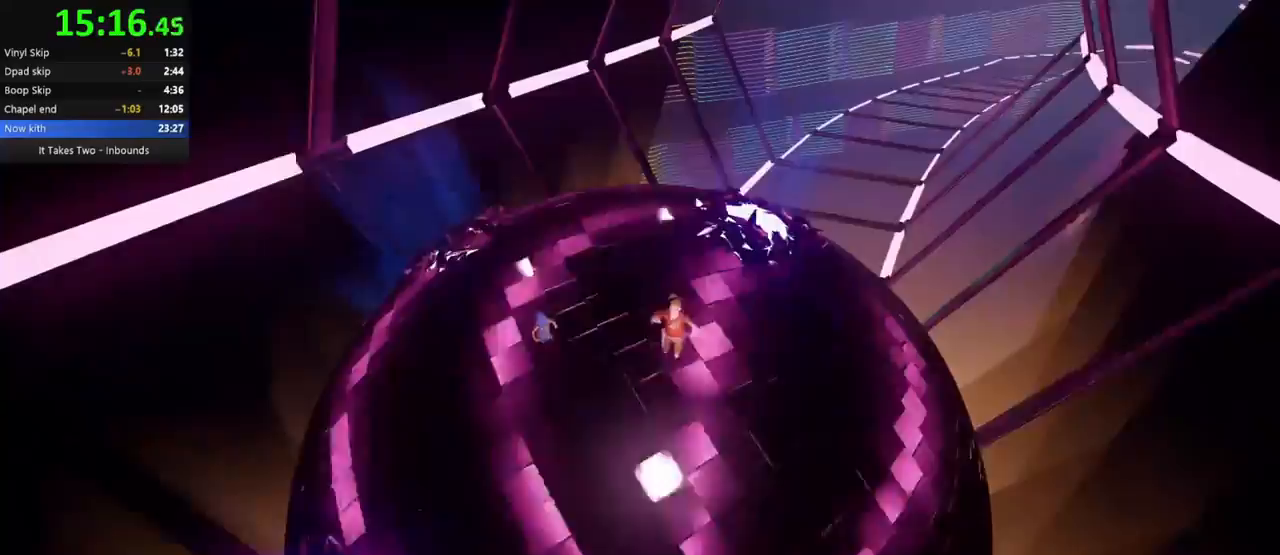
{"keys": ["a", "s"], "mouse": [], "events": [[483, "s", "down"]]}